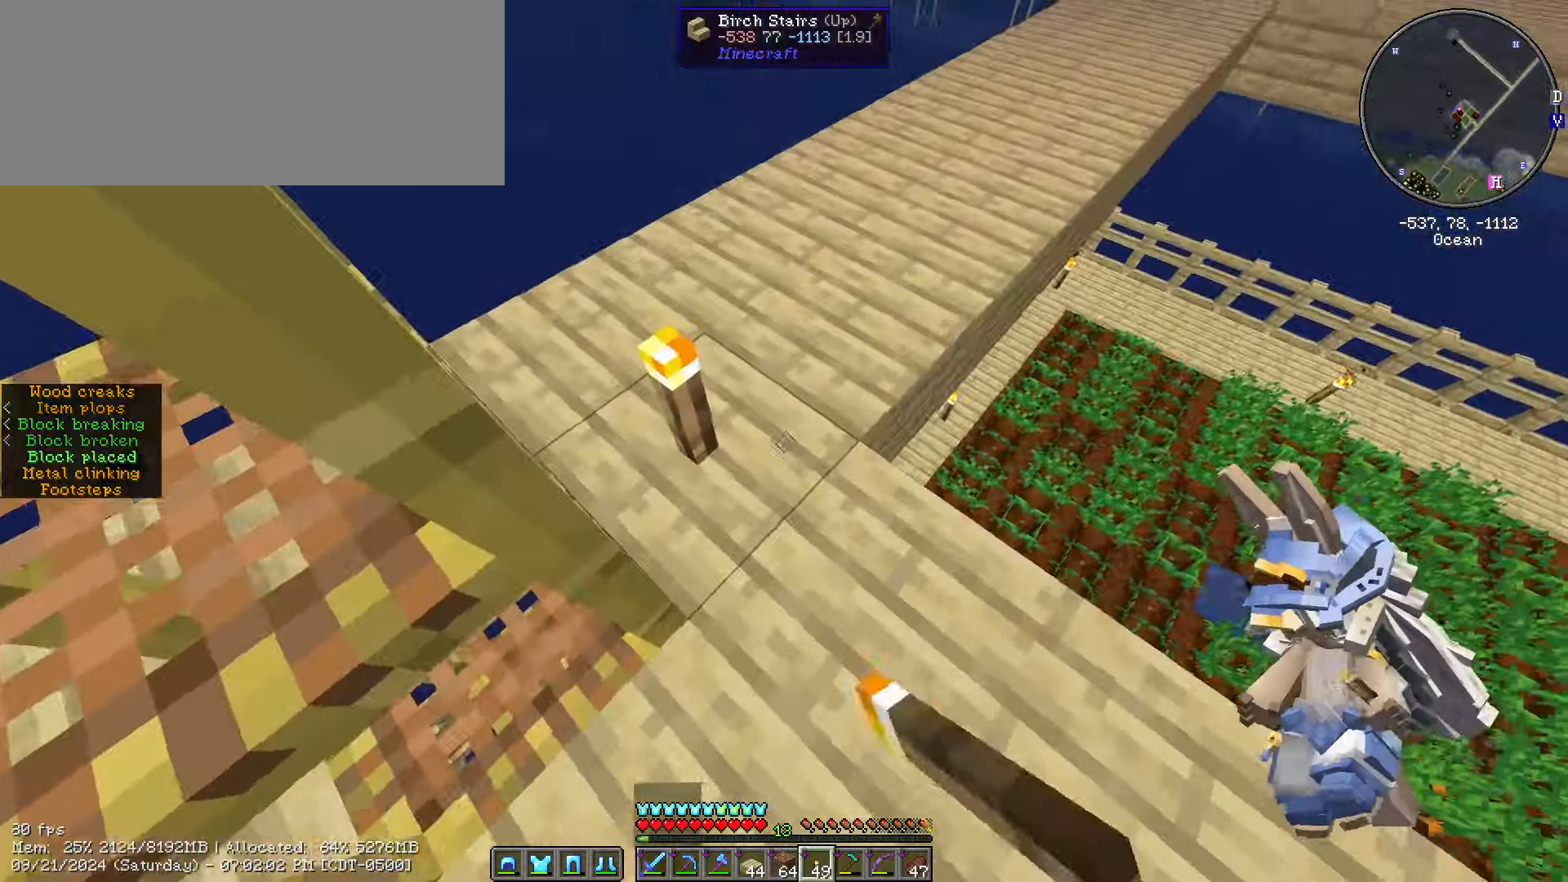
Gameplay with keyboard and mouse; each line is a JSON object with the keys and mouse buttons held at the frame after it. "events" lists presses ("down") and releases ("up") of ".", "/", "0", "1", "2", "3", "4", "5", "6", "7", "8", "9", "a", "alt_l", "alt_r", "b", "backslash", "backspace", "c", "caps_lock", "comma", "ctrl_l", "ctrl_r", "d", "e", "equals", "escape", "f", "f1", "f10", "f11", "f12", "f2", "f3", "f4", "f5", "f6", "f7", "f8", "f9", "g", "h", "i", "j", "k", "l", "lbracket", "m", "minus", "n", "o", "p", "q", "quote", "r", "rbracket", "return", "s", "semicolon", "shift_l", "shift_r", "space", "super", "t", "tab", "tilde", "u", "v", "w", "x", "y", "z", "mouse_left", "mouse_wheel" and "mouse_right" between this image and that frame as [ms after this image, input, new state], when the widget could be followed in between. "mouse_left", "mouse_wheel", "mouse_right" = the "left", "wheel", "right" buttons of the "mouse" list. No other keys are recorded. Fast repeated clicks can show as one long hold. "wheel" means that the mouse wheel is clicked or scrolled. Mouse movement is not recorded.
{"keys": ["ctrl_l", "space", "w"], "mouse": [], "events": [[100, "ctrl_l", "down"], [483, "space", "down"]]}
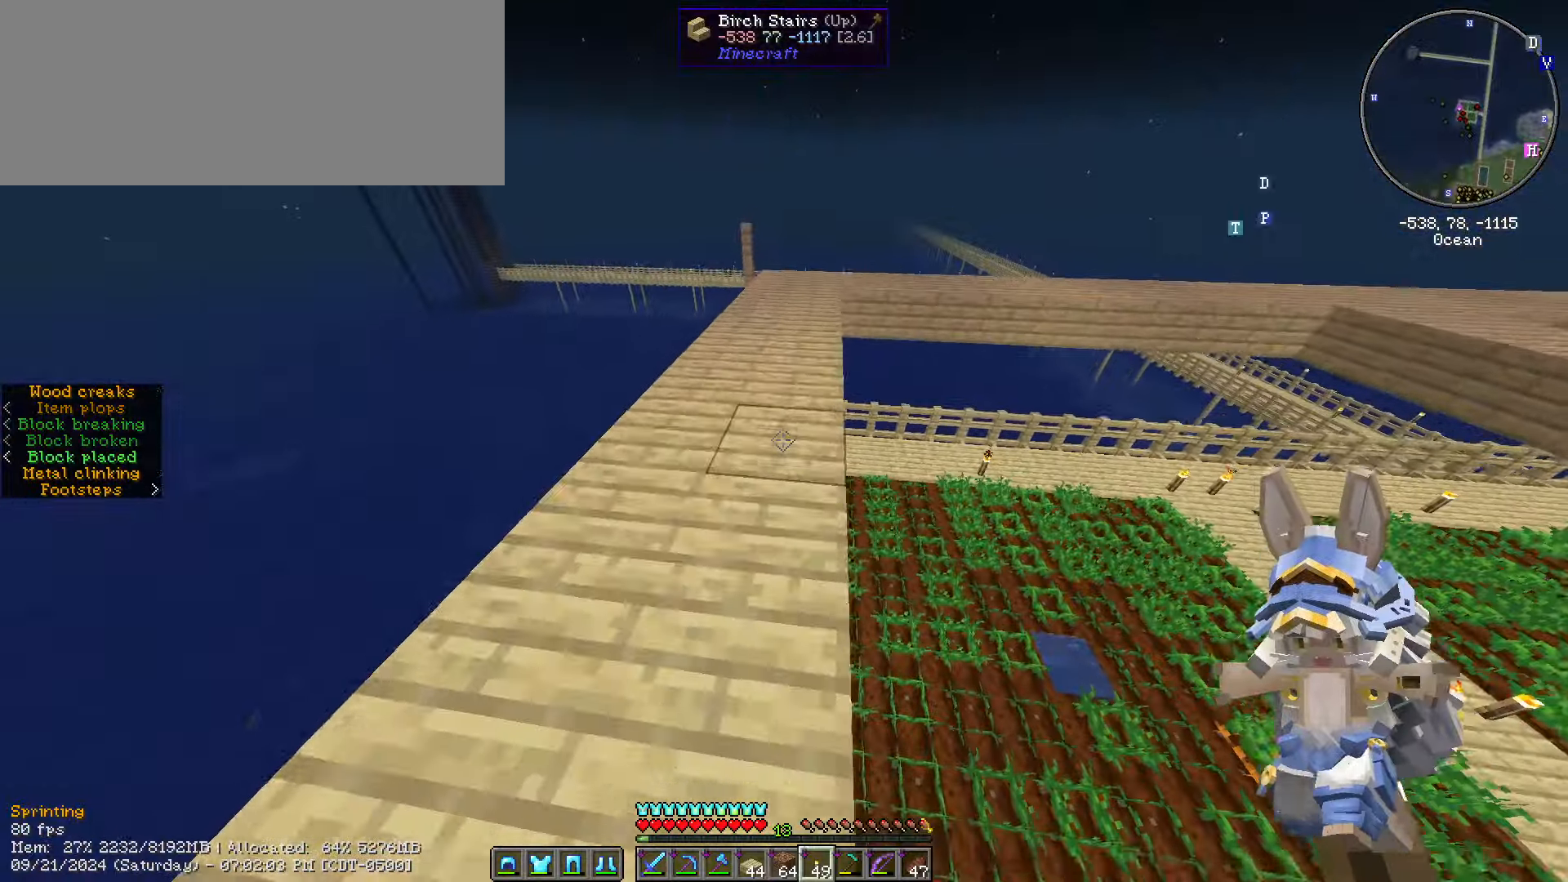
{"keys": ["ctrl_l", "w"], "mouse": [], "events": [[216, "space", "up"]]}
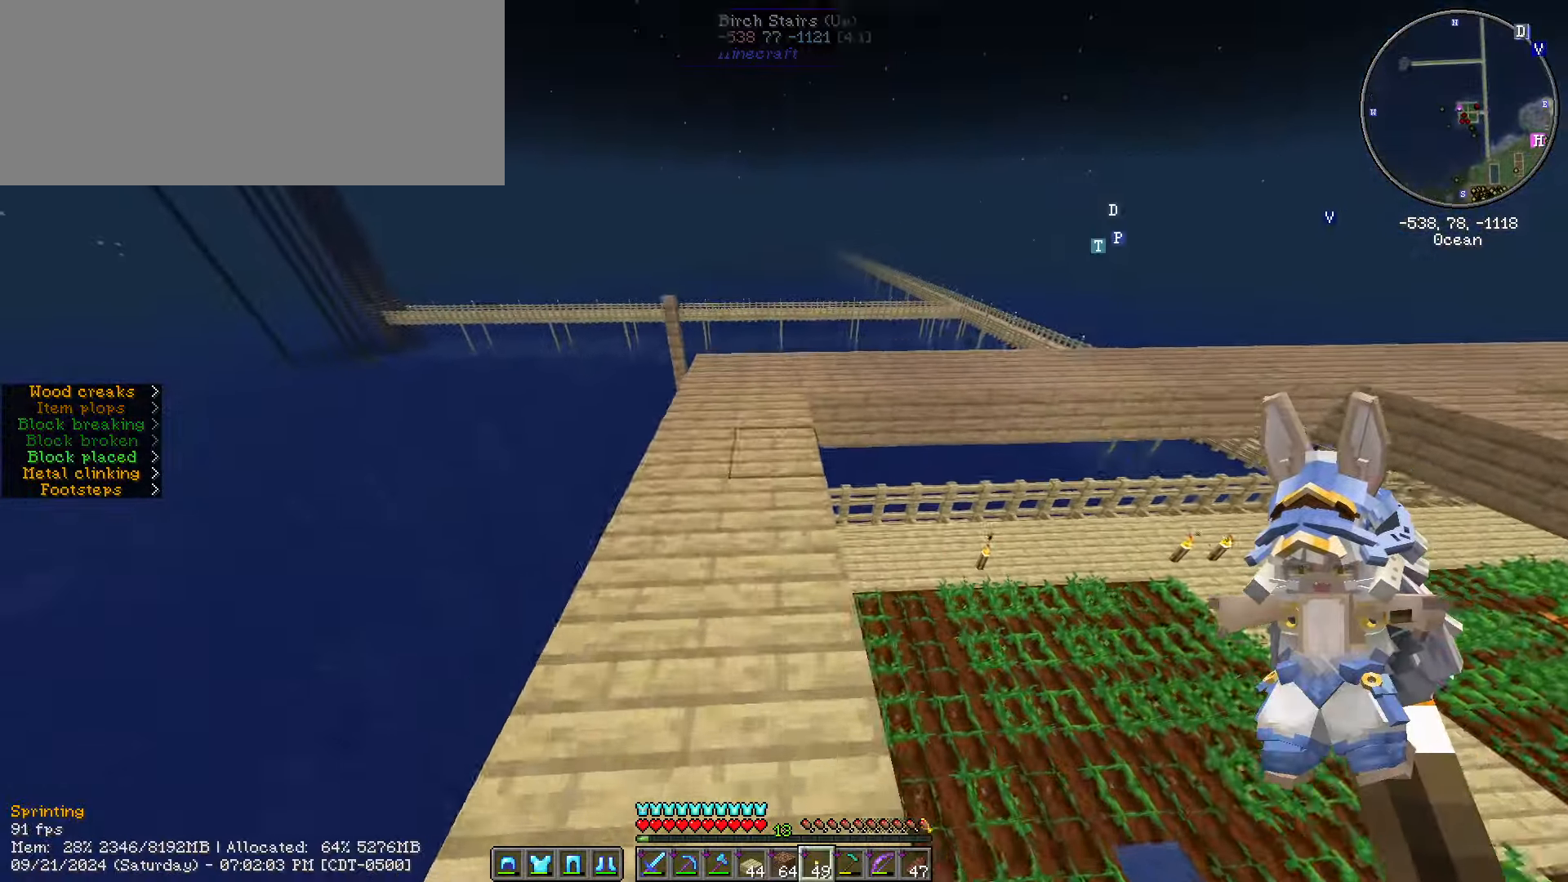
{"keys": [], "mouse": ["right"], "events": [[316, "ctrl_l", "up"], [450, "mouse_right", "down"], [500, "w", "up"]]}
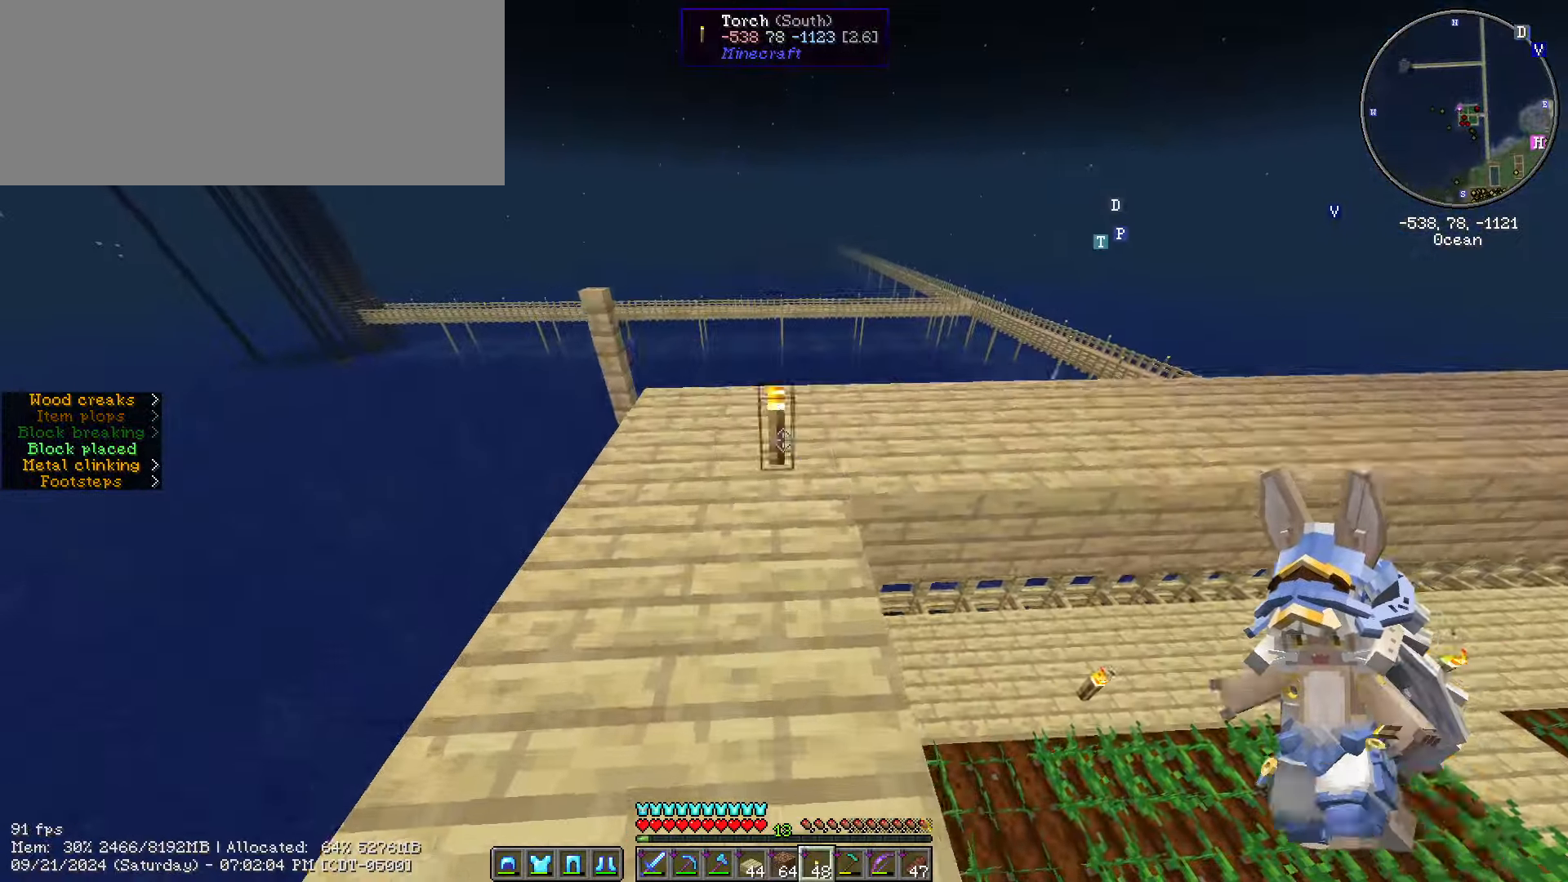
{"keys": ["d"], "mouse": [], "events": [[16, "mouse_right", "up"], [200, "d", "down"]]}
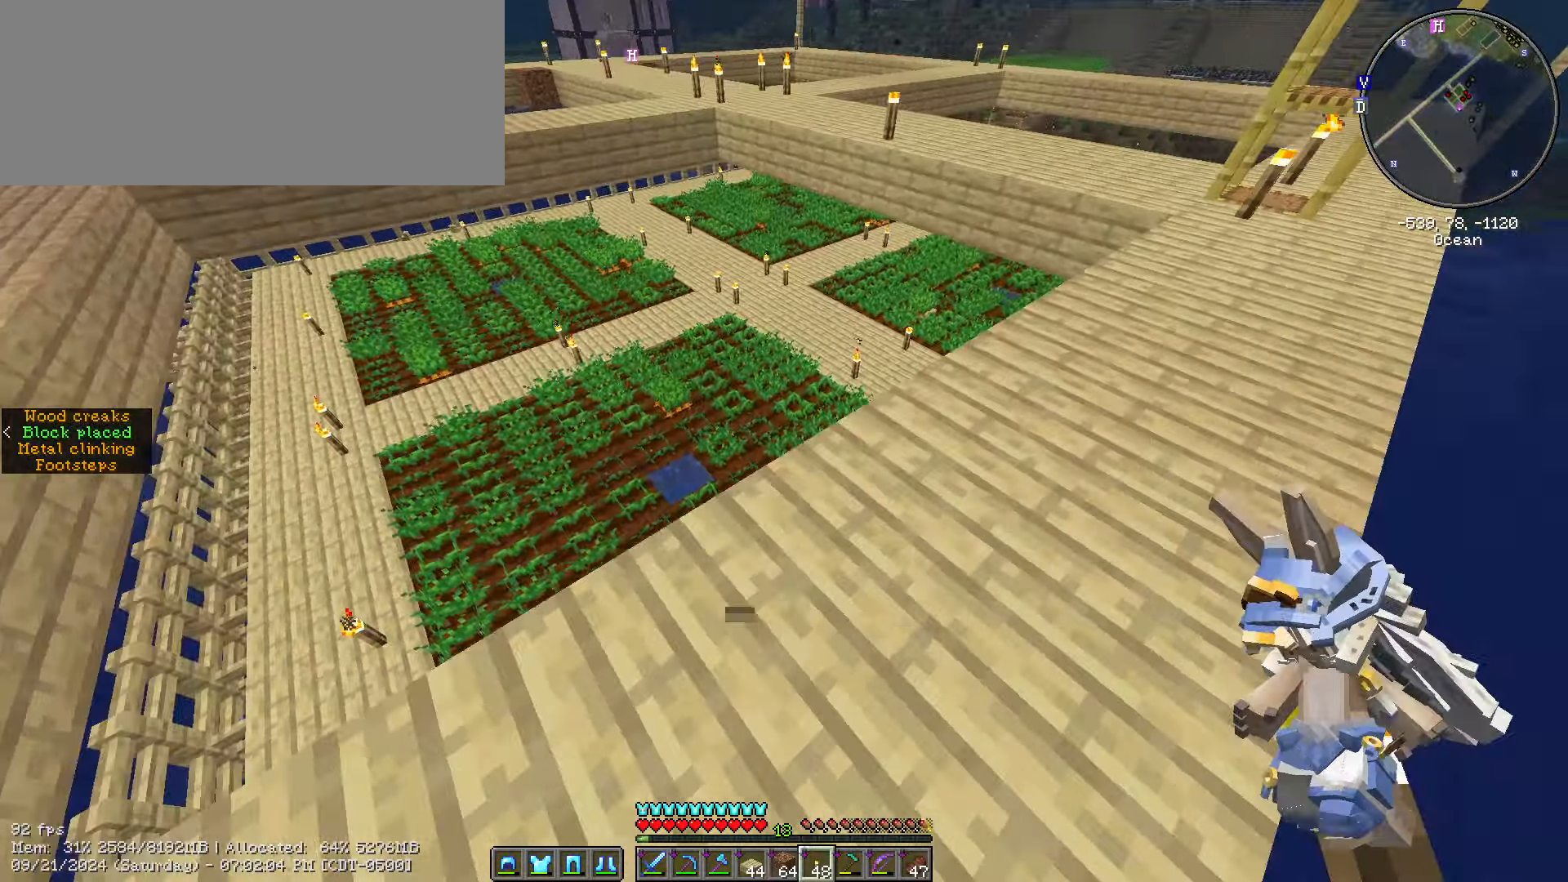
{"keys": ["d"], "mouse": [], "events": [[116, "w", "down"], [266, "w", "up"]]}
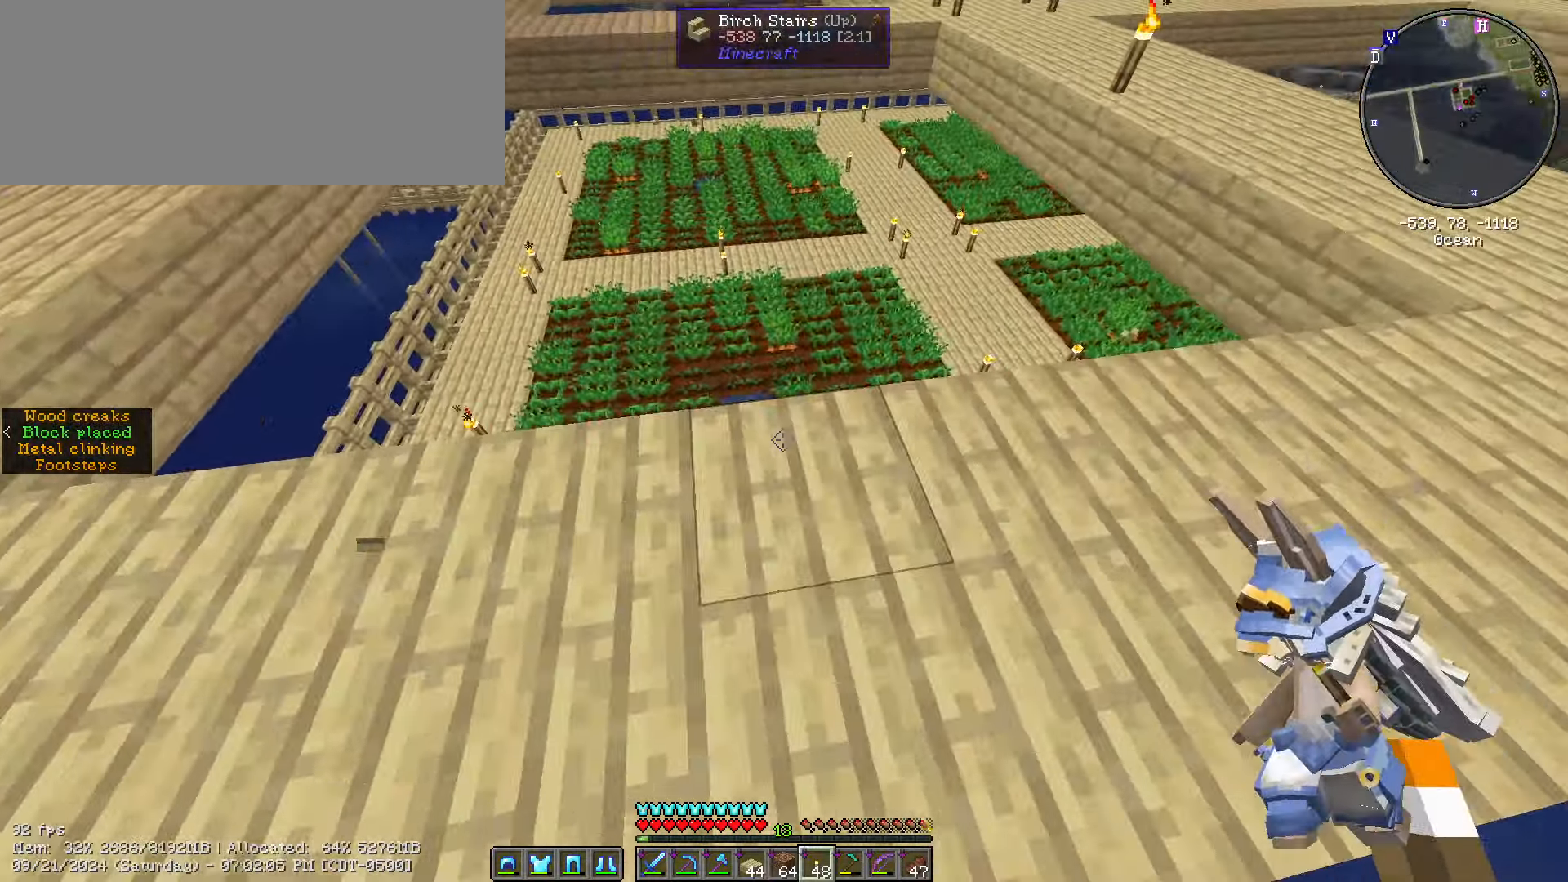
{"keys": ["w"], "mouse": [], "events": [[83, "d", "up"], [416, "w", "down"]]}
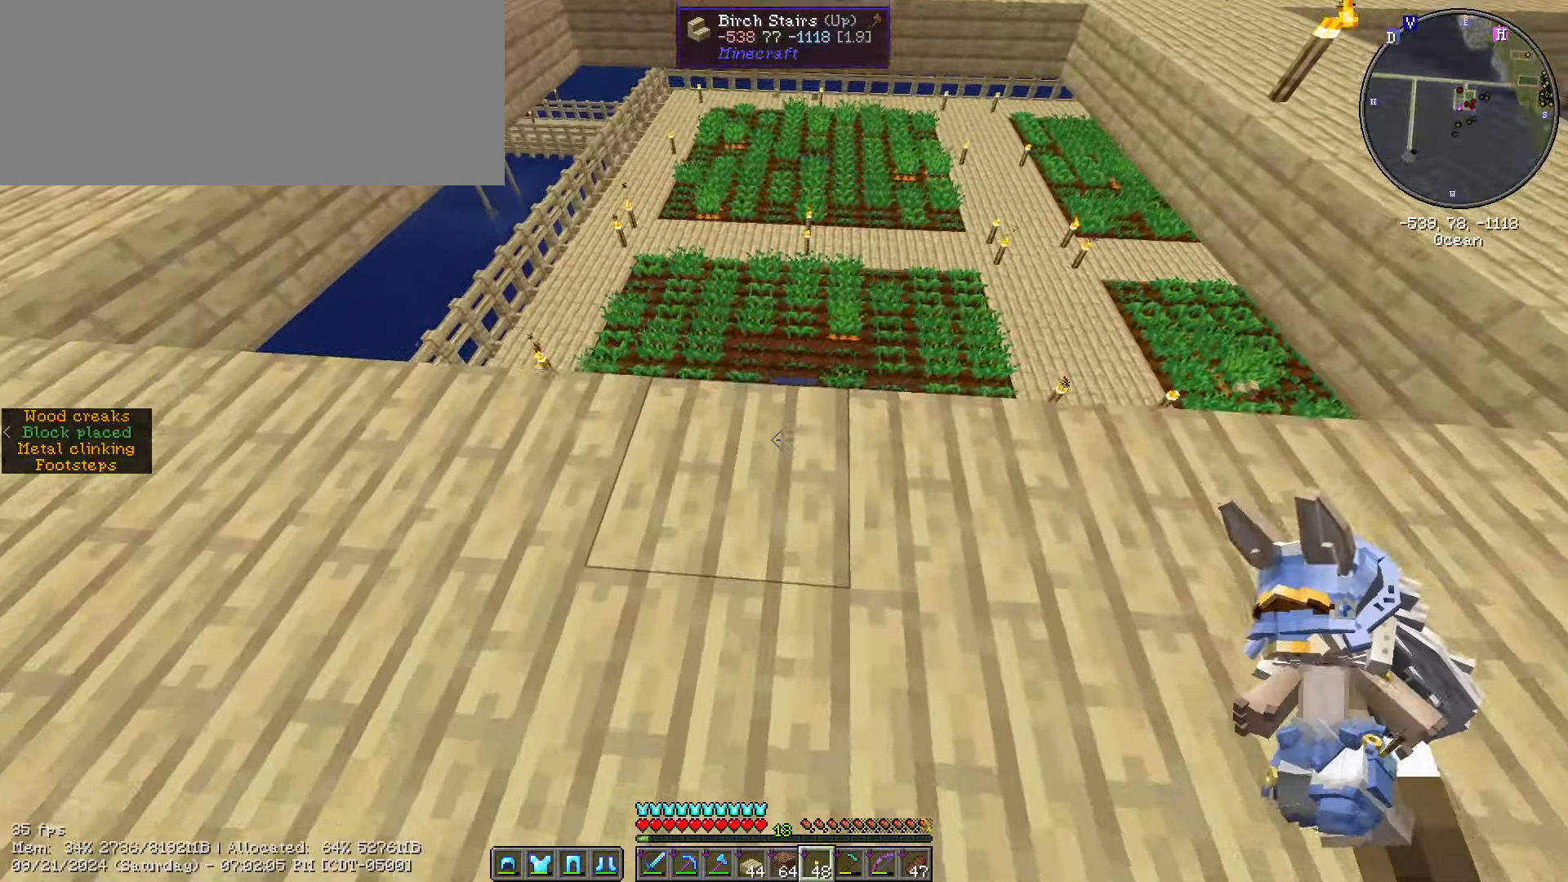
{"keys": ["a", "w"], "mouse": [], "events": [[50, "w", "up"], [333, "a", "down"], [333, "mouse_right", "down"], [416, "mouse_right", "up"], [416, "w", "down"]]}
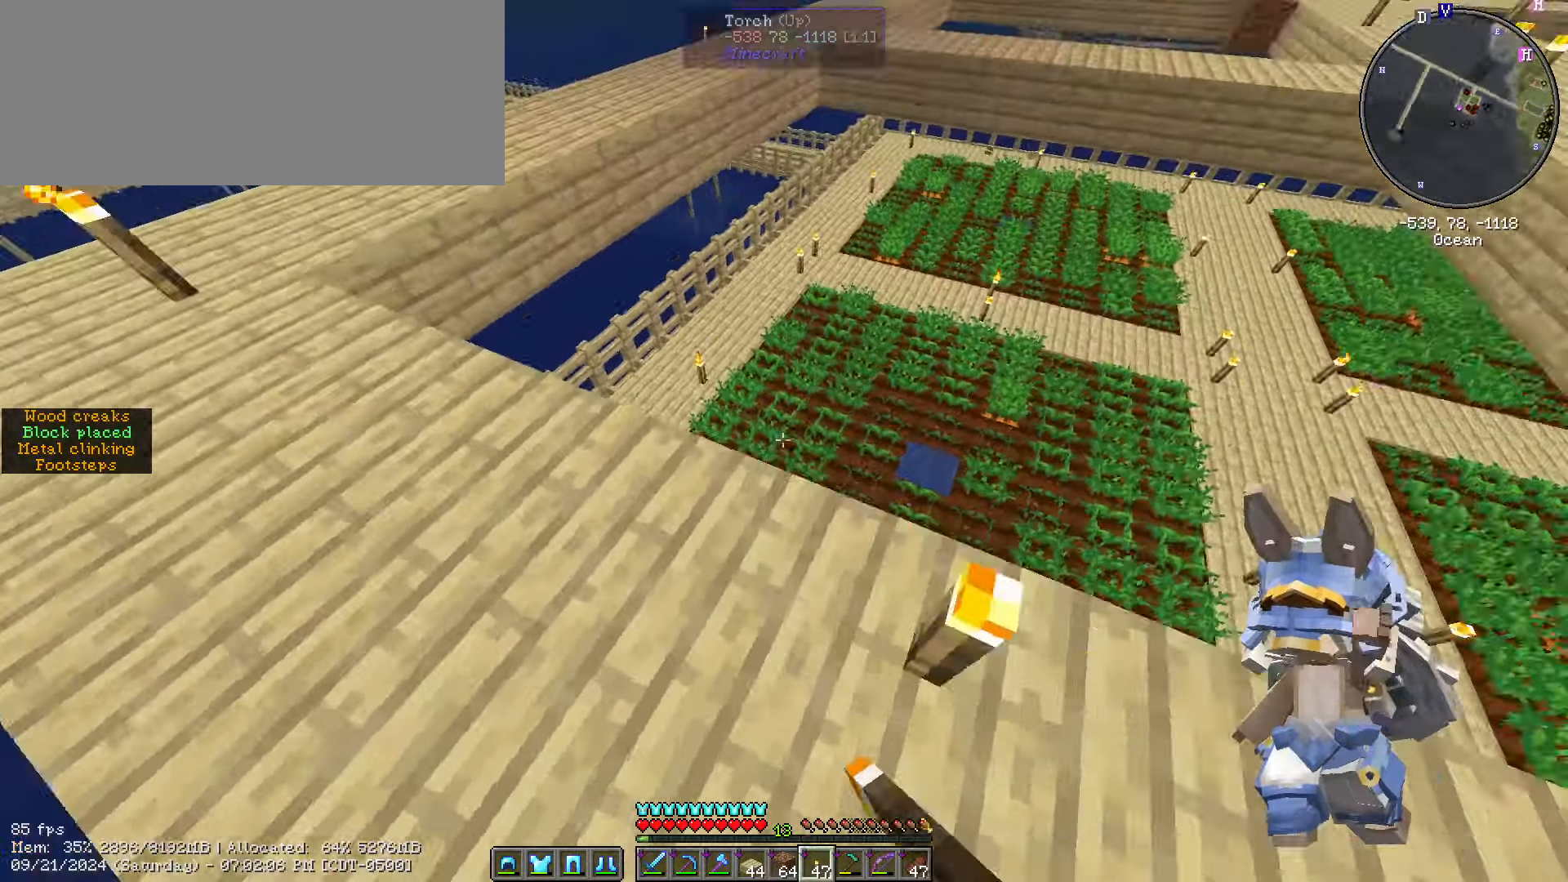
{"keys": ["a", "ctrl_l", "w"], "mouse": [], "events": [[83, "ctrl_l", "down"]]}
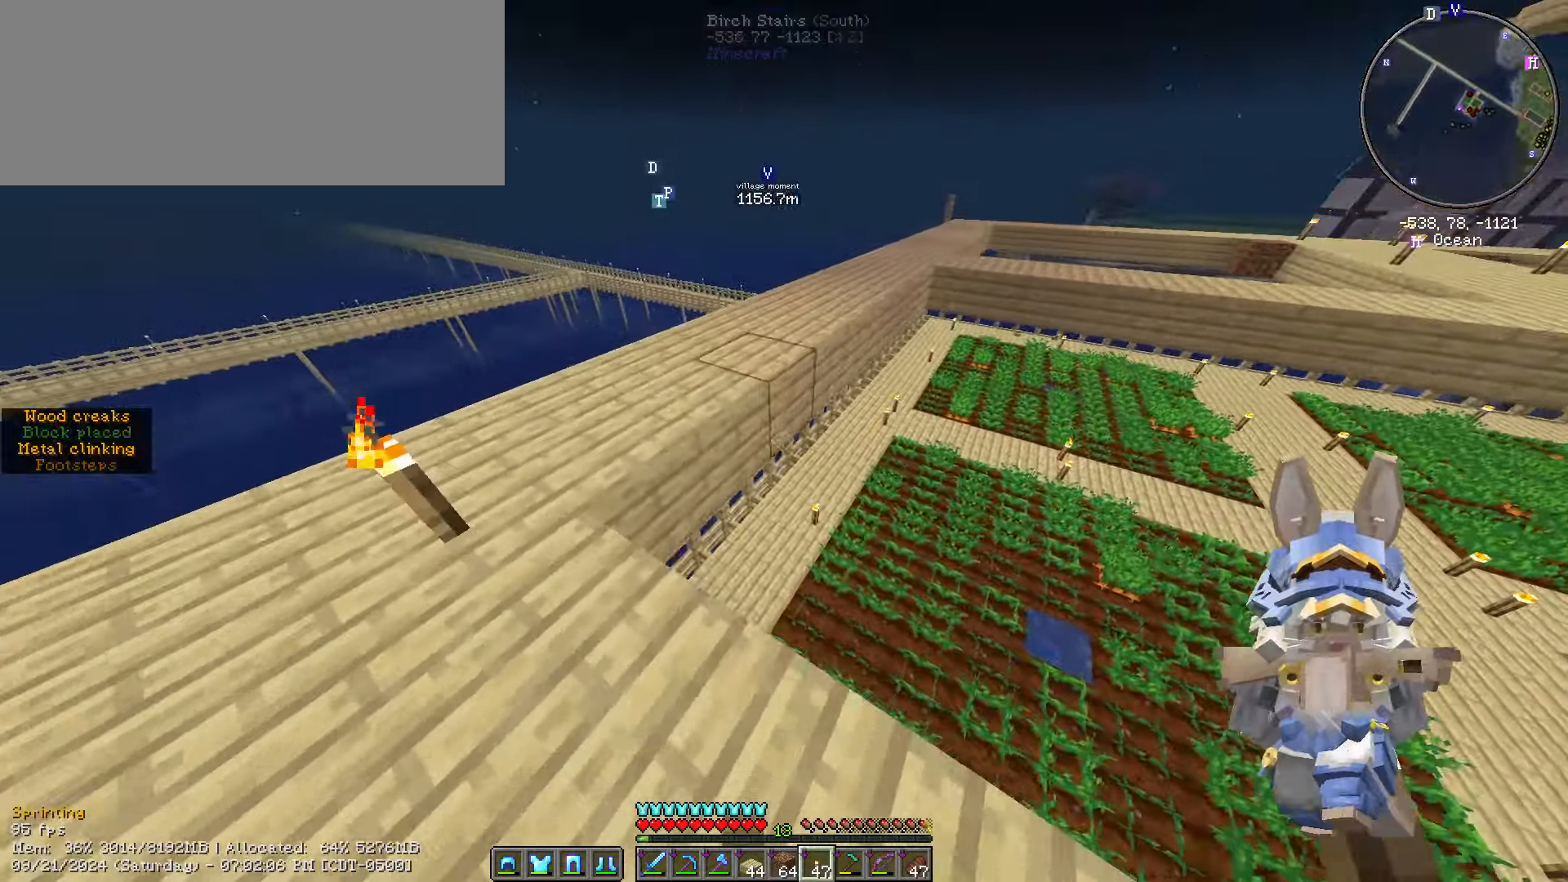
{"keys": ["a", "w"], "mouse": [], "events": [[316, "ctrl_l", "up"]]}
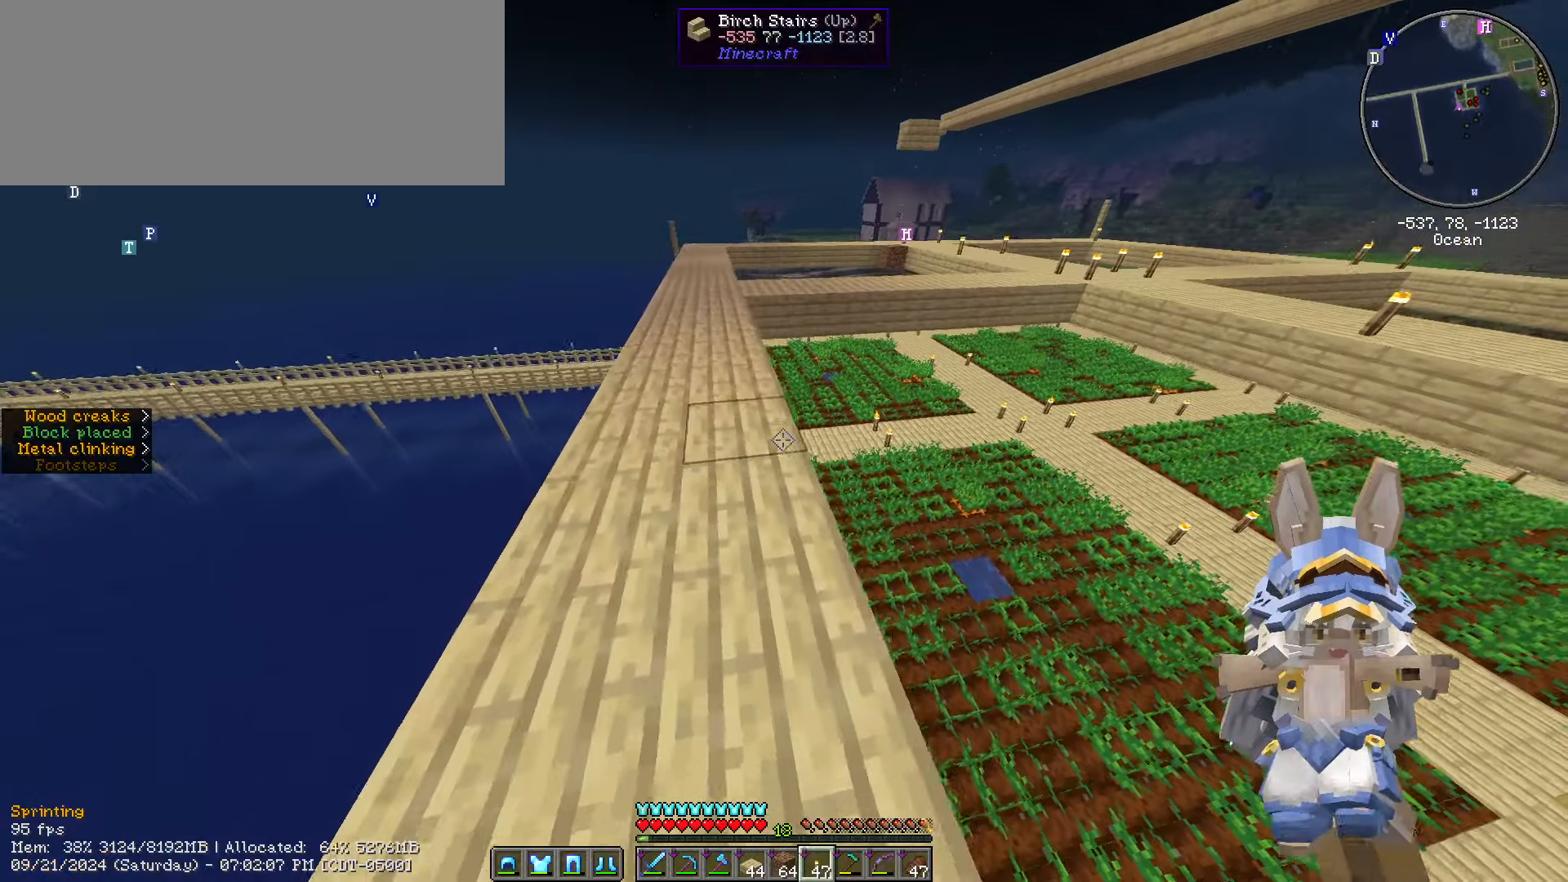
{"keys": [], "mouse": [], "events": [[283, "a", "up"], [483, "w", "up"]]}
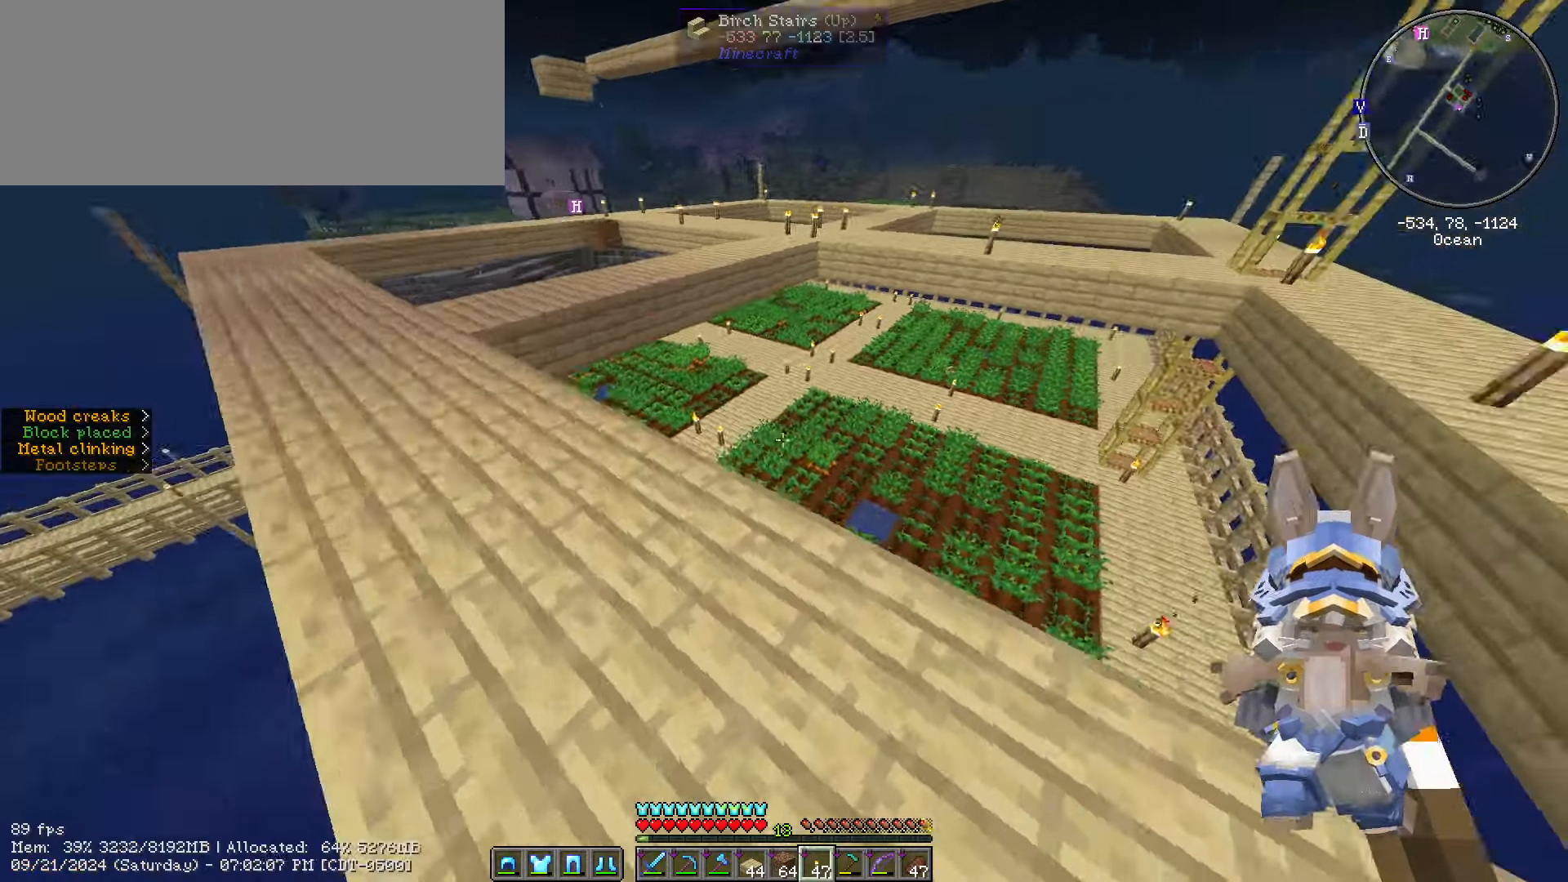
{"keys": [], "mouse": [], "events": [[267, "a", "down"], [417, "a", "up"]]}
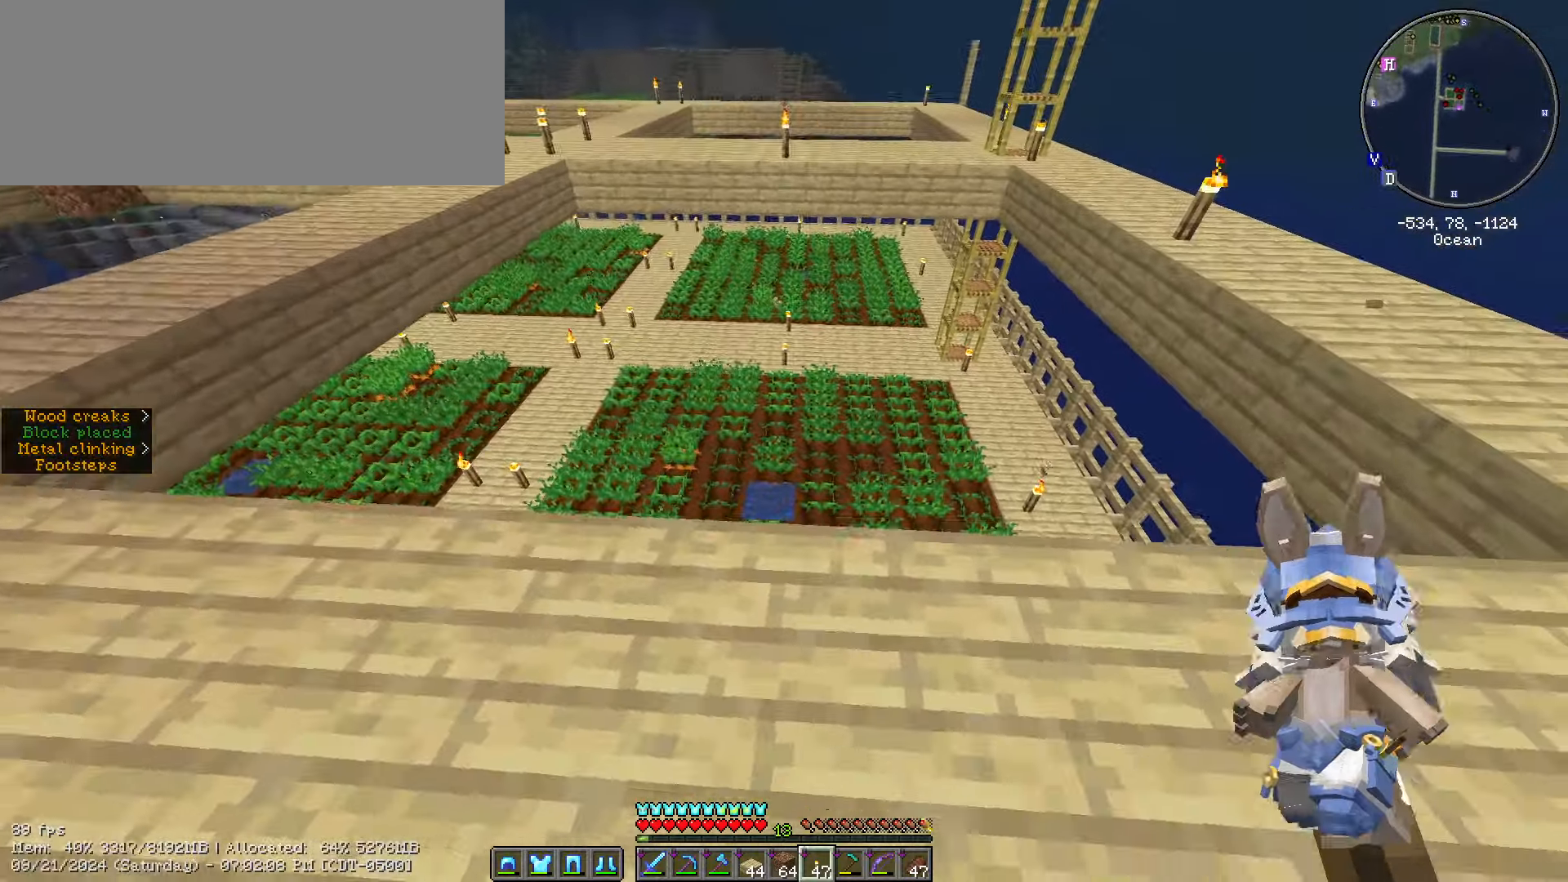
{"keys": [], "mouse": []}
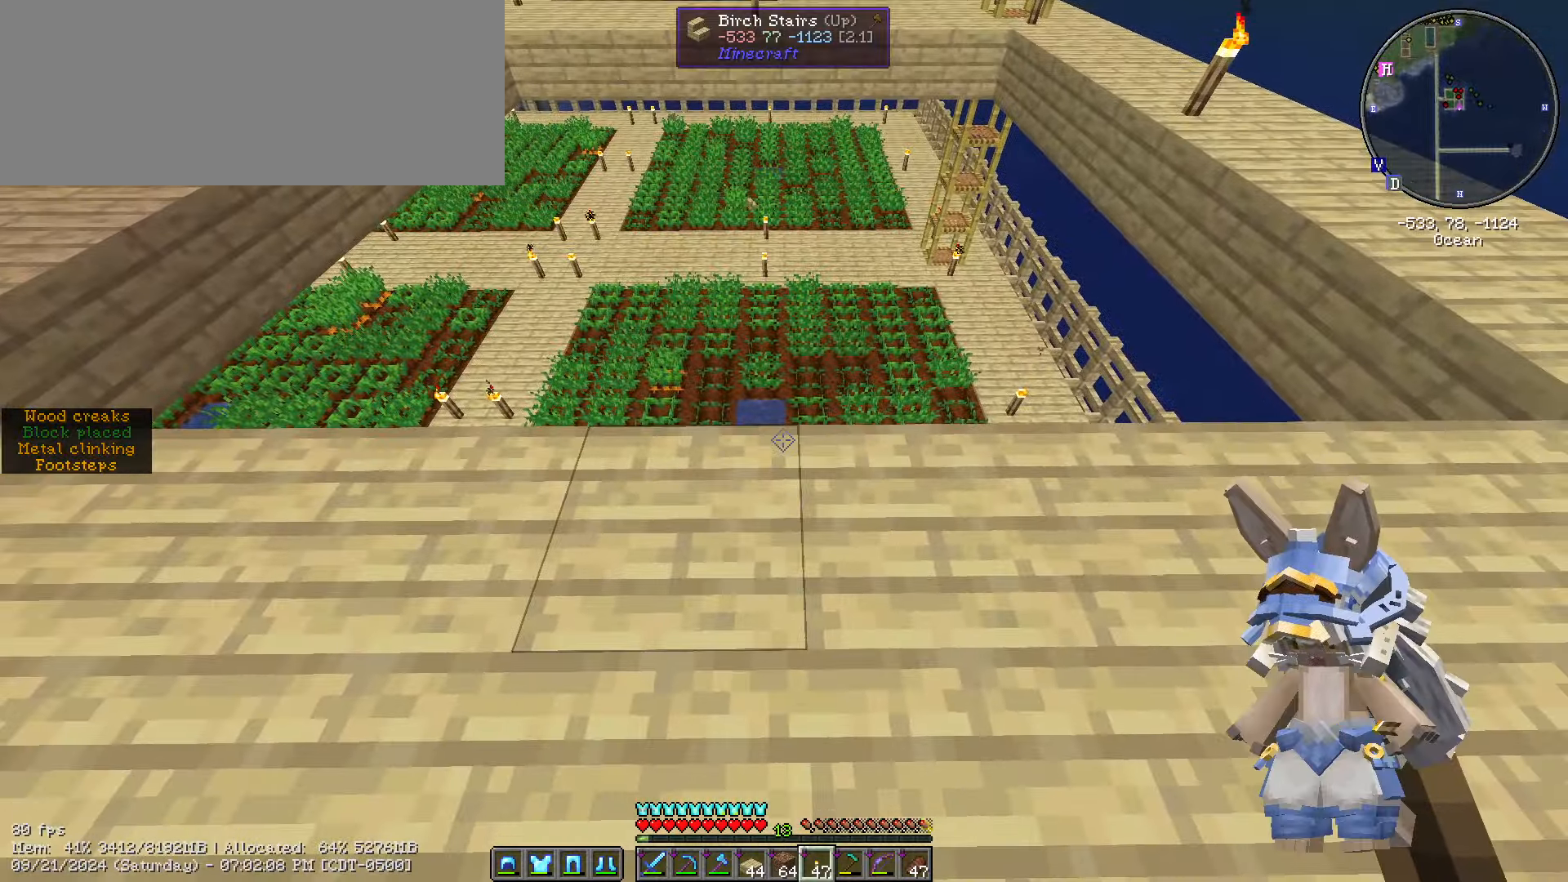
{"keys": ["a", "ctrl_l", "w"], "mouse": [], "events": [[100, "mouse_right", "down"], [200, "w", "down"], [250, "a", "down"], [250, "mouse_right", "up"], [383, "ctrl_l", "down"]]}
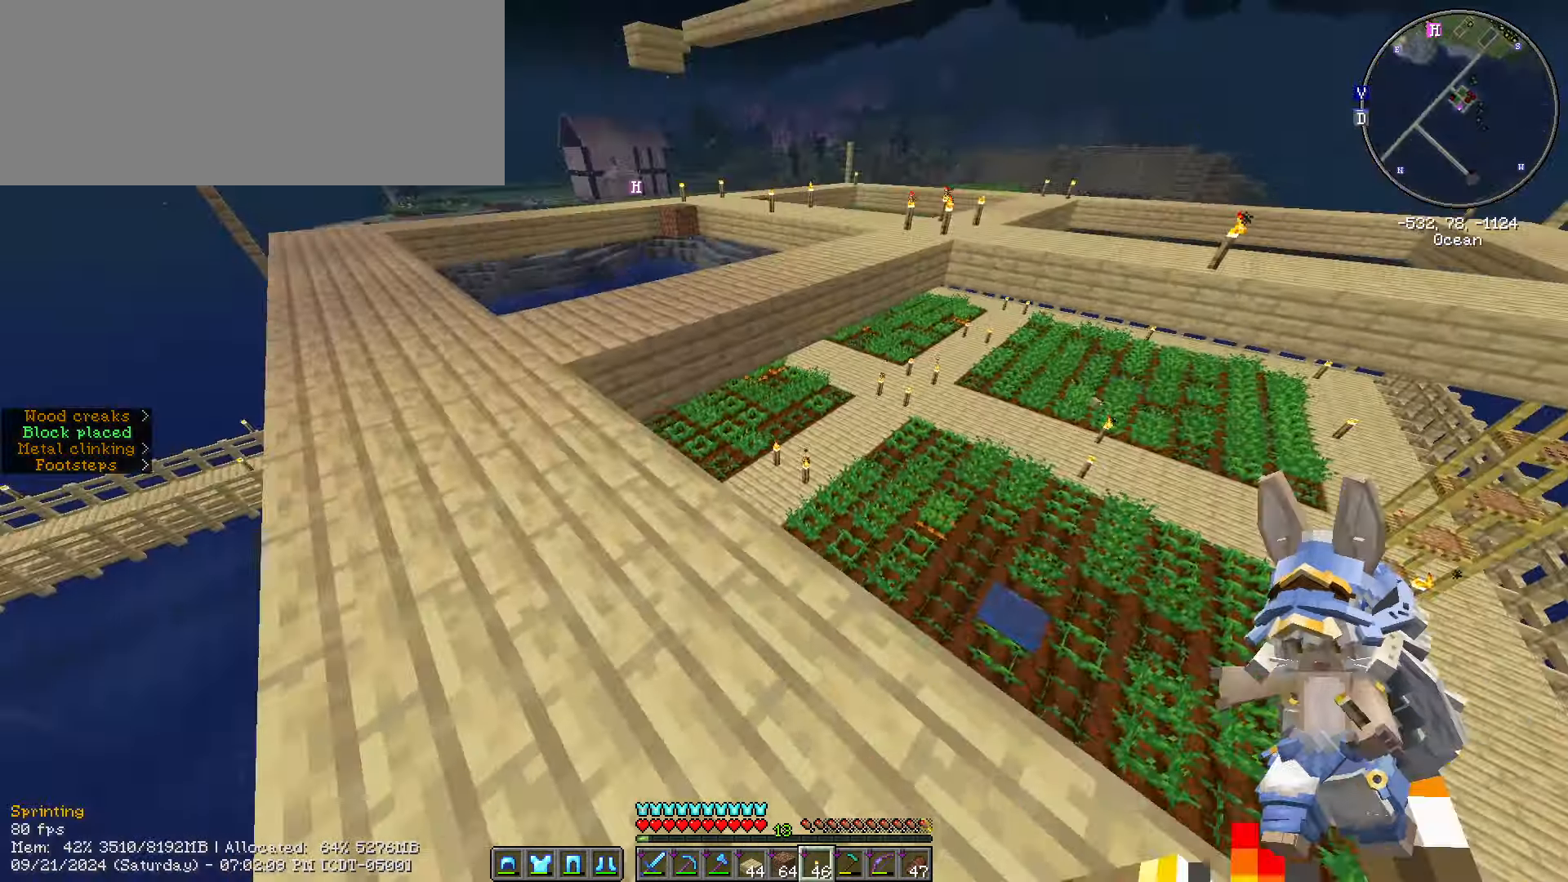
{"keys": ["w"], "mouse": [], "events": [[250, "a", "up"], [250, "ctrl_l", "up"]]}
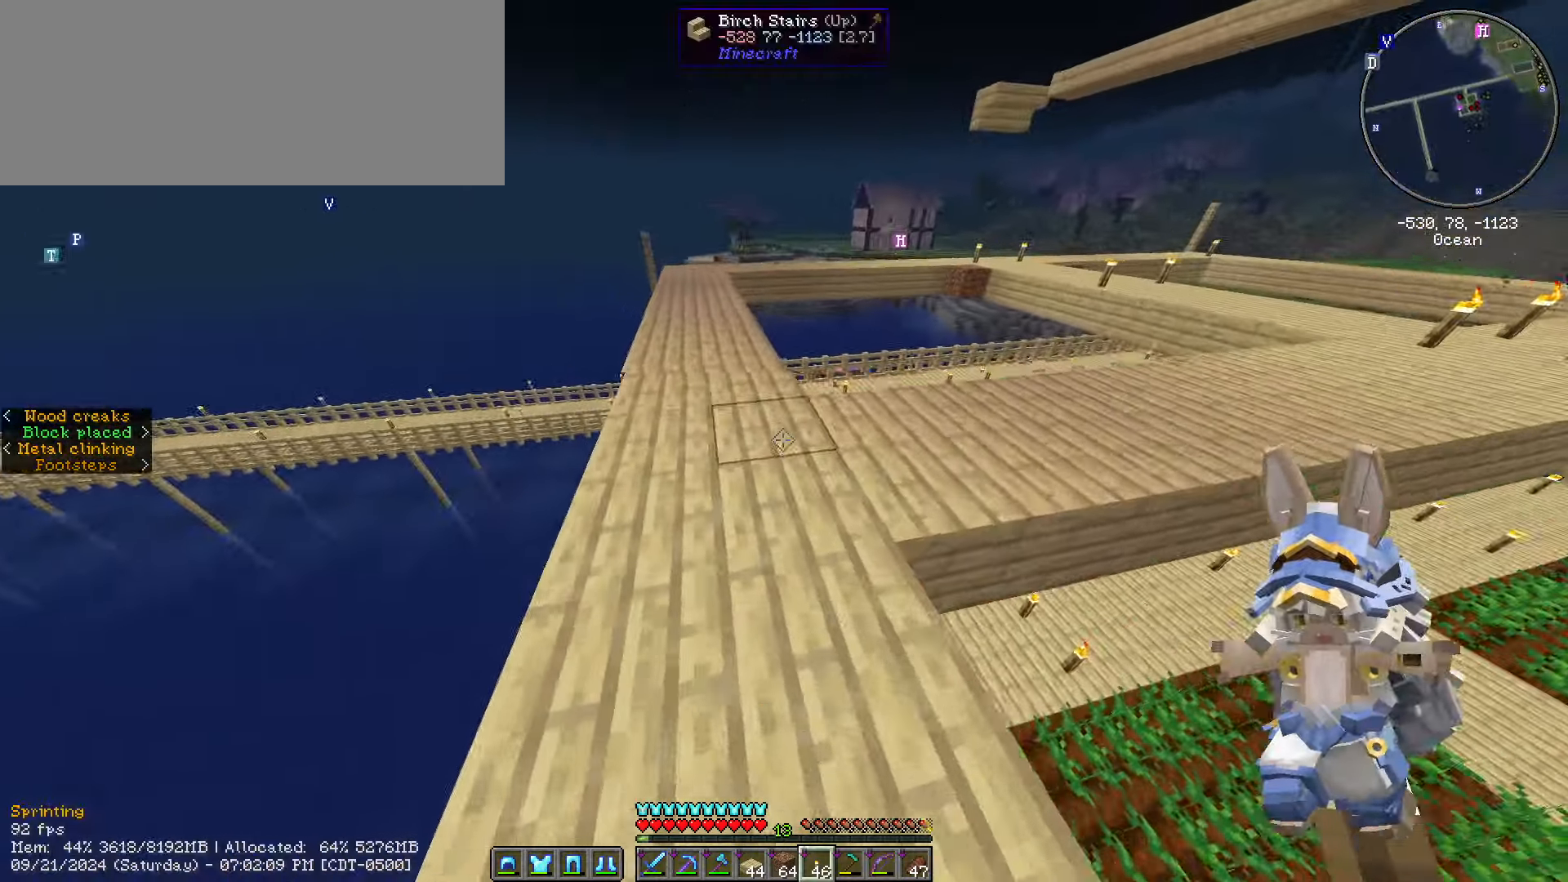
{"keys": ["a", "ctrl_l", "w"], "mouse": [], "events": [[33, "w", "up"], [83, "mouse_right", "down"], [133, "mouse_right", "up"], [233, "mouse_right", "down"], [283, "mouse_right", "up"], [317, "a", "down"], [317, "w", "down"], [500, "ctrl_l", "down"]]}
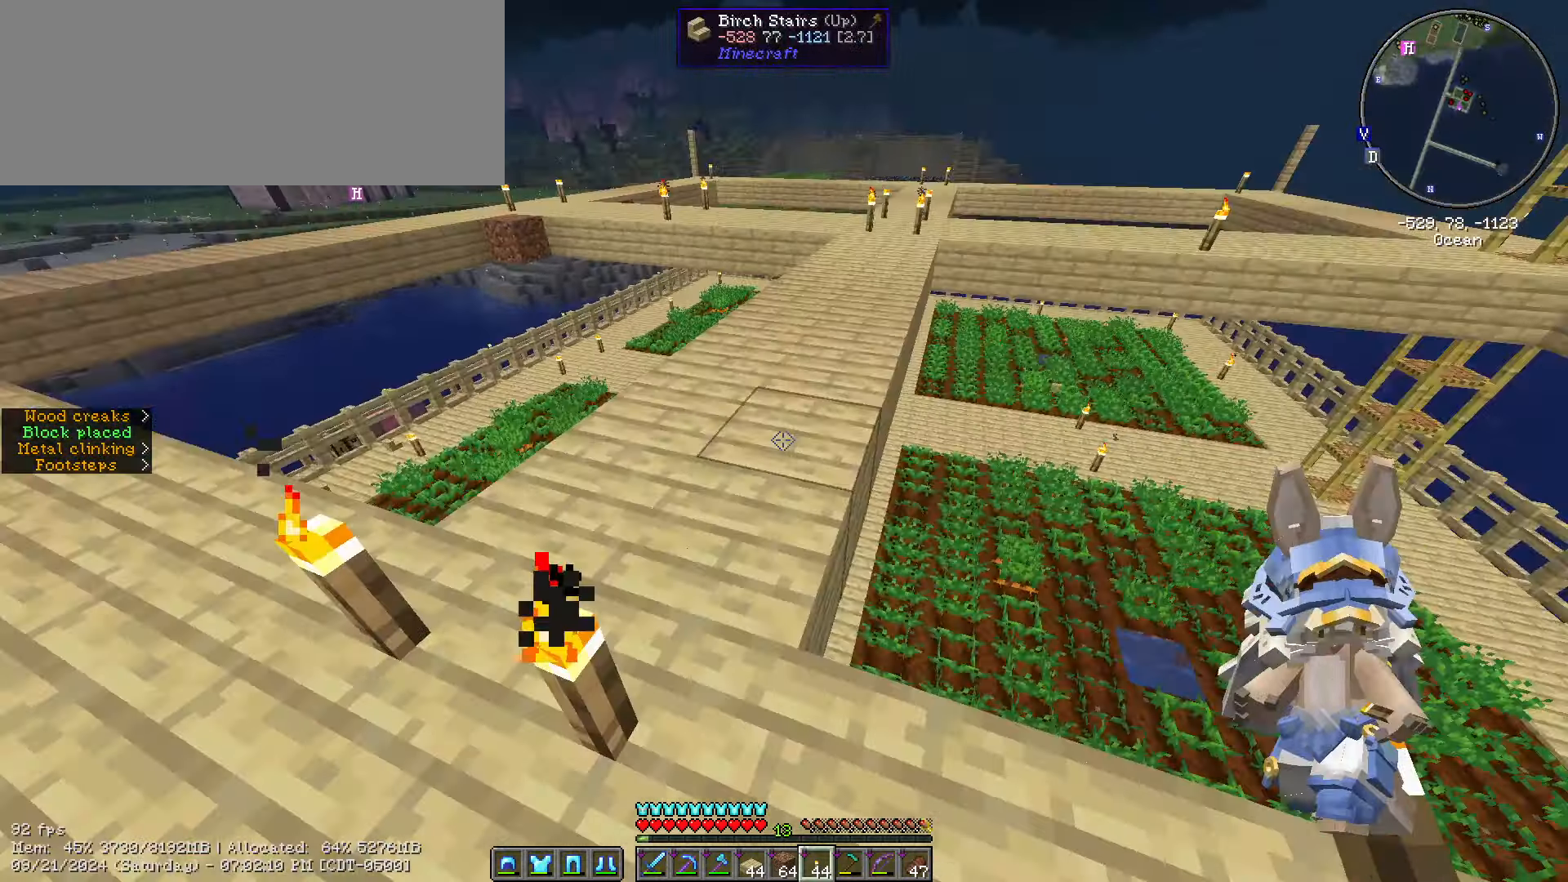
{"keys": ["ctrl_l", "w"], "mouse": [], "events": [[150, "a", "up"]]}
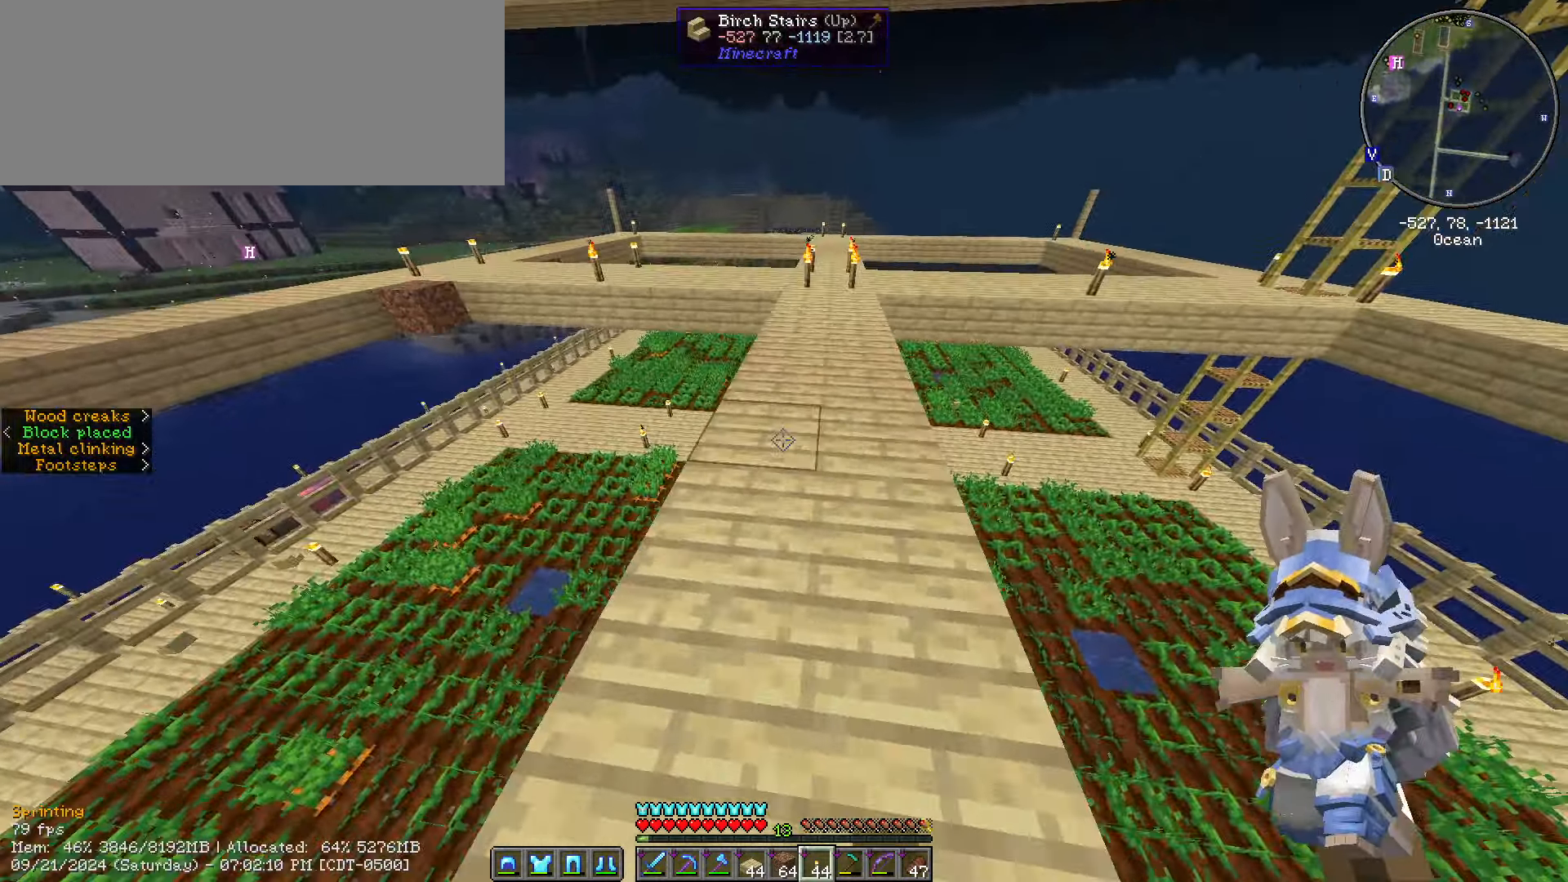
{"keys": ["a", "w"], "mouse": [], "events": [[250, "a", "down"], [250, "ctrl_l", "up"]]}
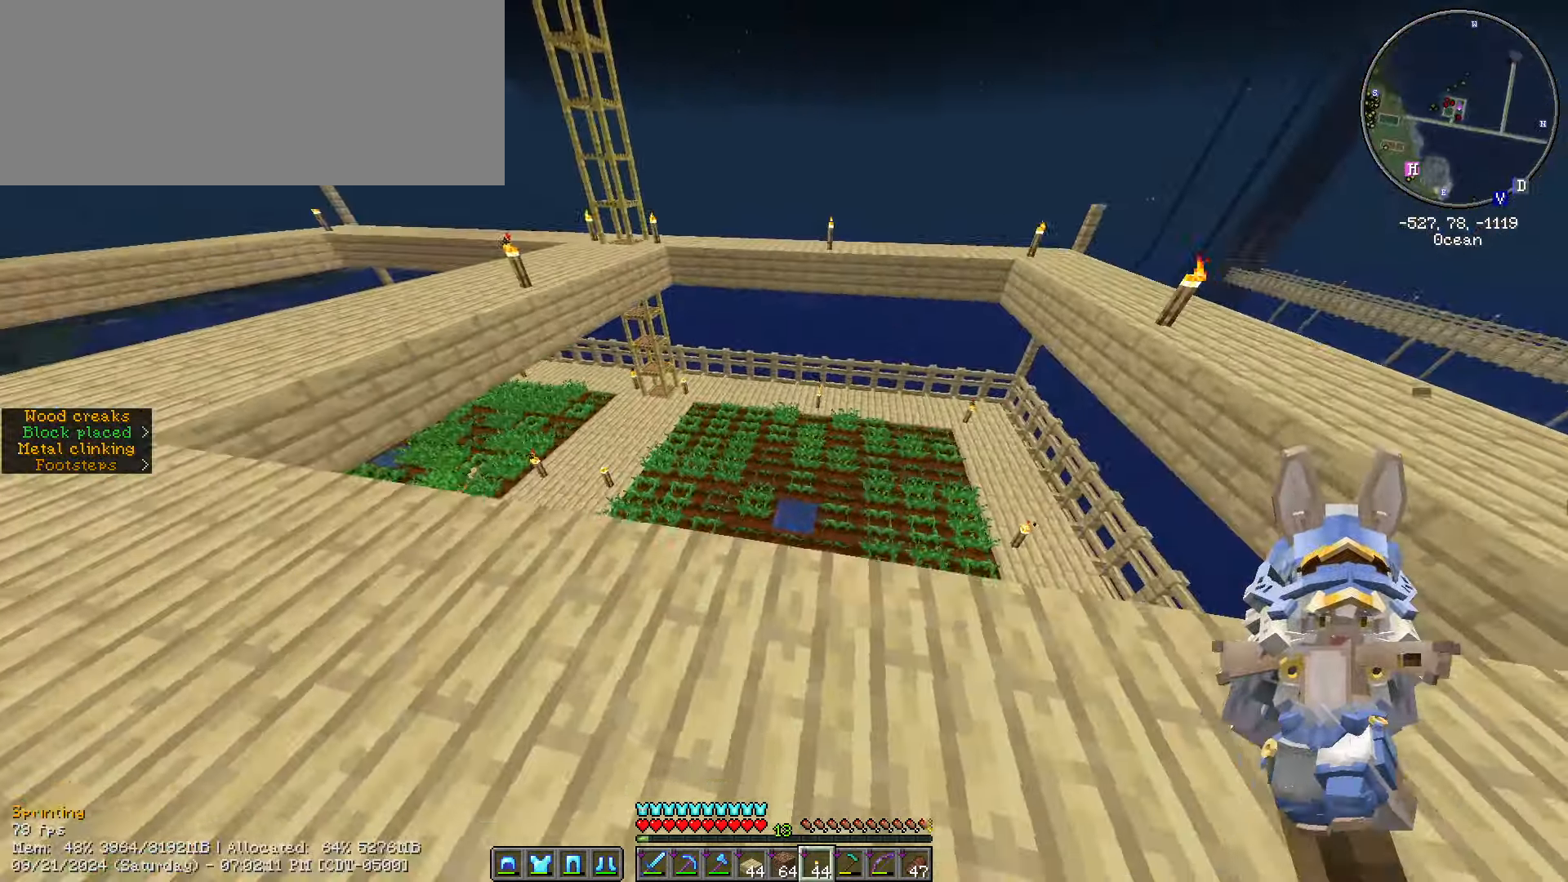
{"keys": [], "mouse": [], "events": [[33, "a", "up"], [33, "w", "up"]]}